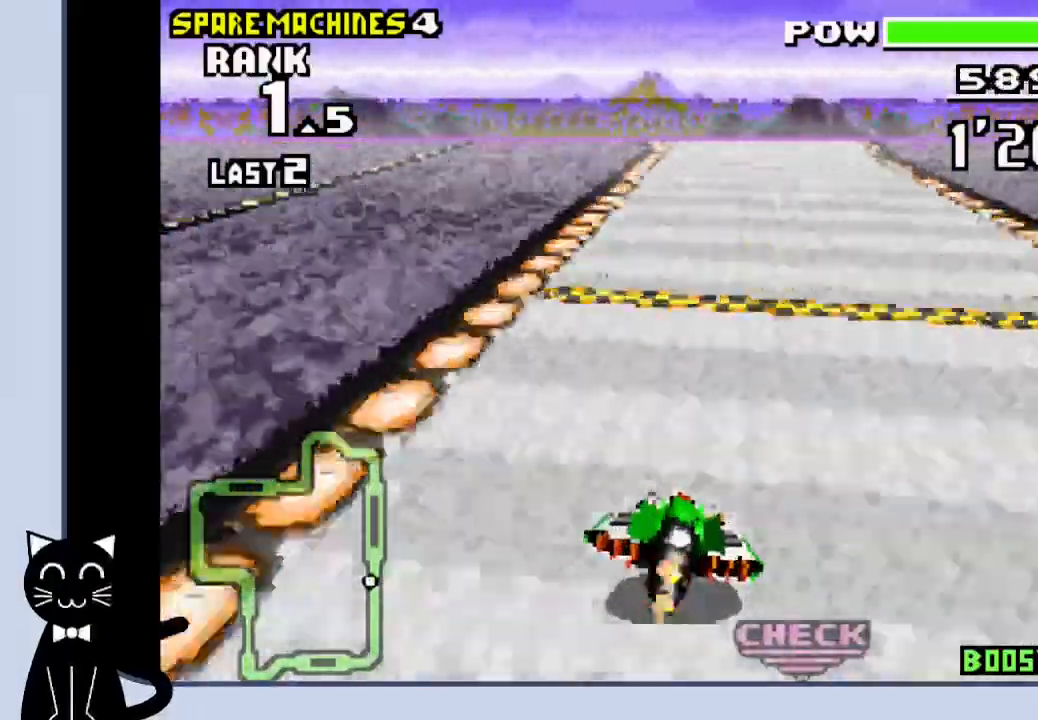
Gameplay with a controller (PlayStation layout); each line is a JSON object with the inputs held at the frame after it. "events" lists button and stick changes between this image and that frame as [ms after this image, input, new state], when the widget could be followed in between. Not read: L1 R1 left_stick right_stick.
{"buttons": ["CROSS"], "events": []}
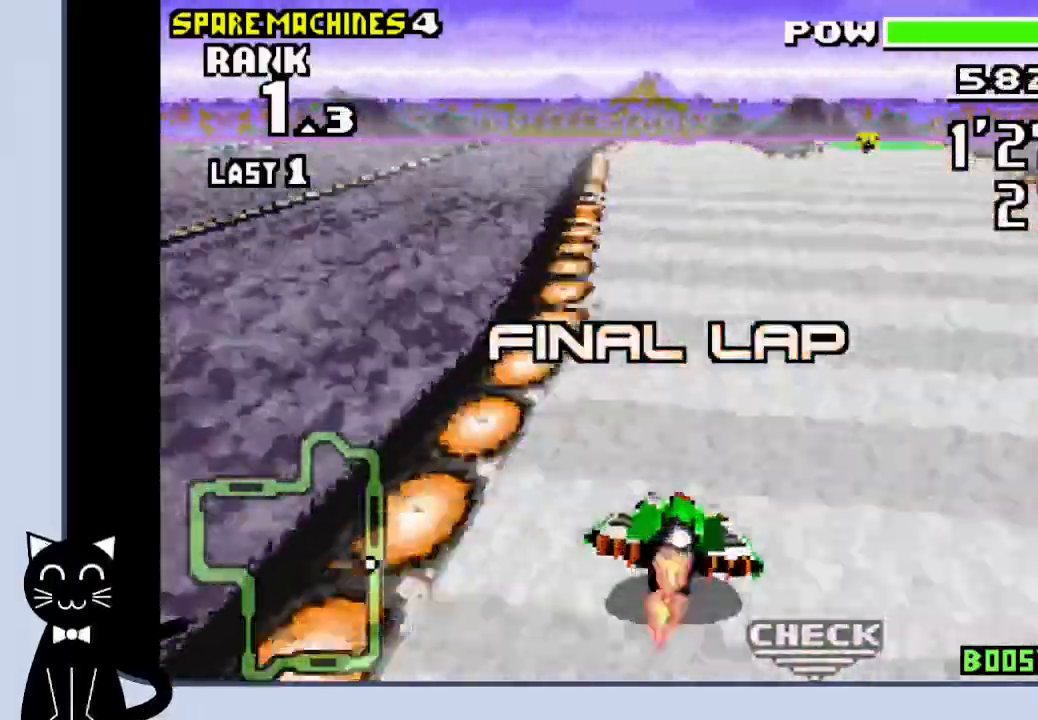
{"buttons": ["CROSS"], "events": []}
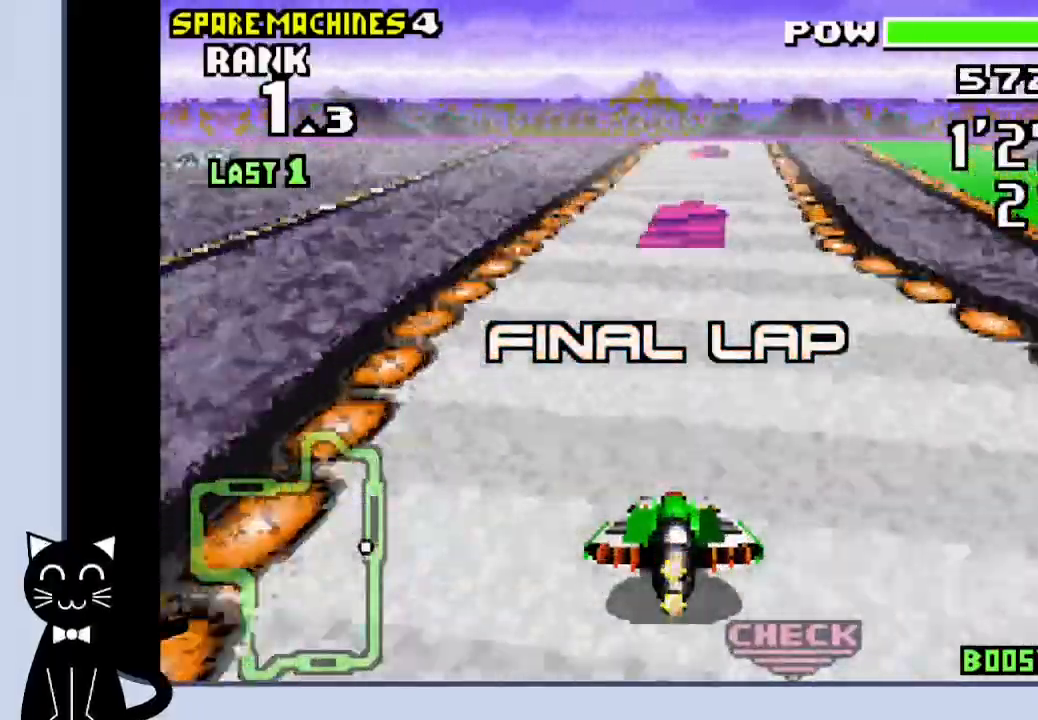
{"buttons": ["CROSS"], "events": [[367, "DPAD_RIGHT", "down"], [467, "DPAD_RIGHT", "up"]]}
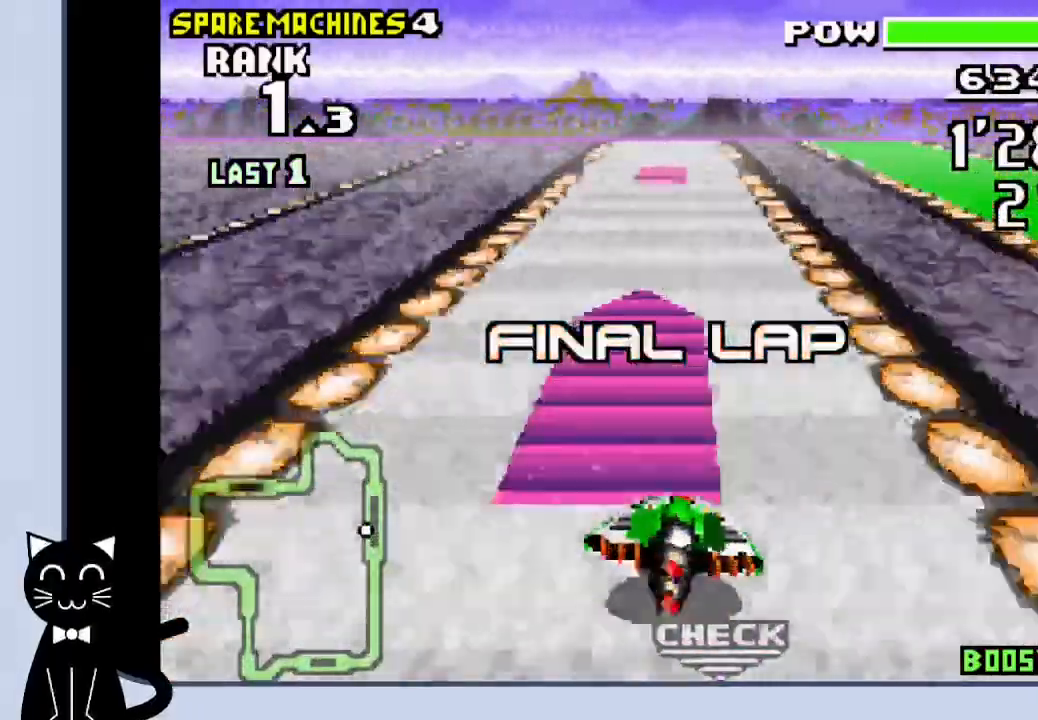
{"buttons": ["CROSS"], "events": []}
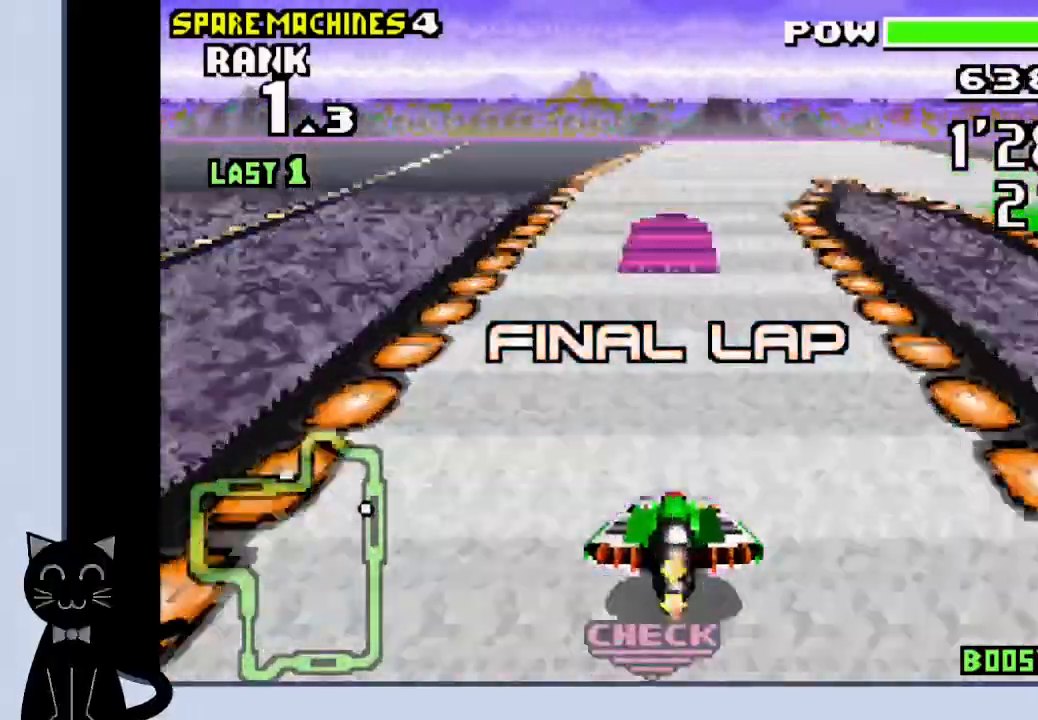
{"buttons": ["CROSS"], "events": [[117, "DPAD_RIGHT", "down"], [183, "DPAD_RIGHT", "up"]]}
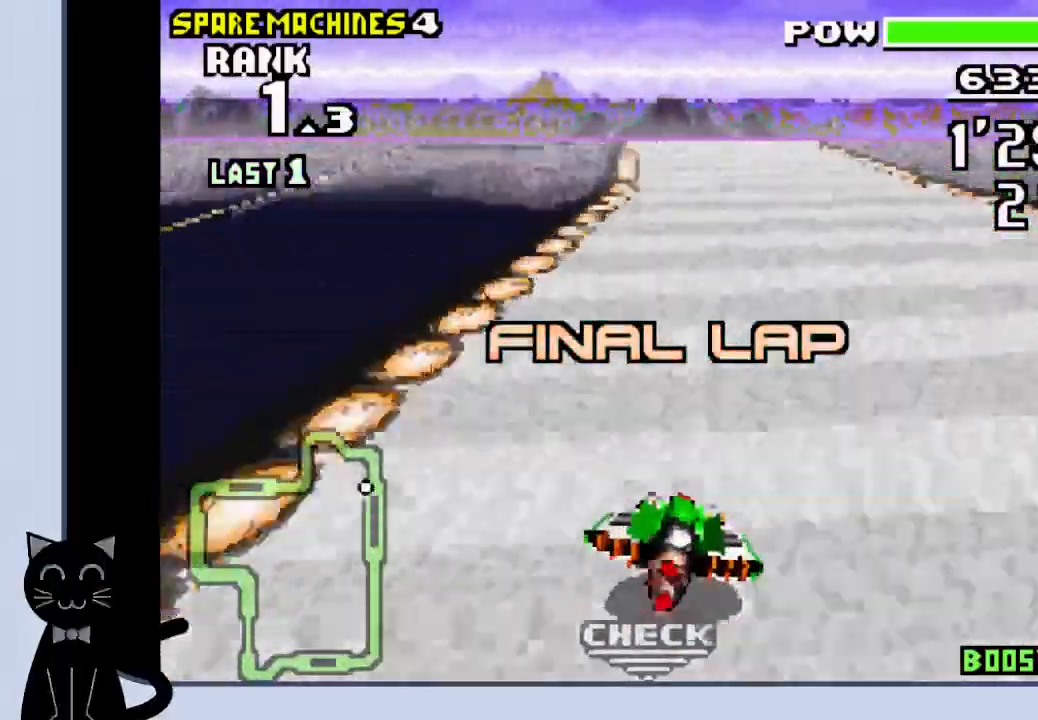
{"buttons": ["CROSS", "DPAD_LEFT"], "events": [[267, "DPAD_LEFT", "down"]]}
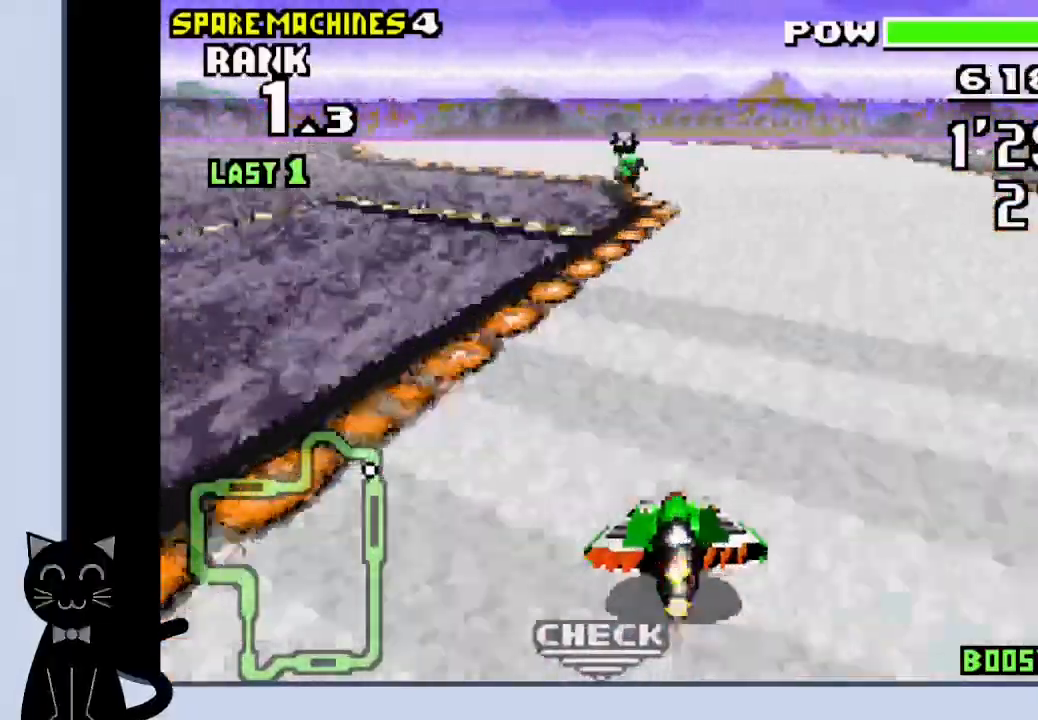
{"buttons": [], "events": [[283, "CROSS", "up"], [350, "CROSS", "down"], [417, "CROSS", "up"], [467, "DPAD_LEFT", "up"]]}
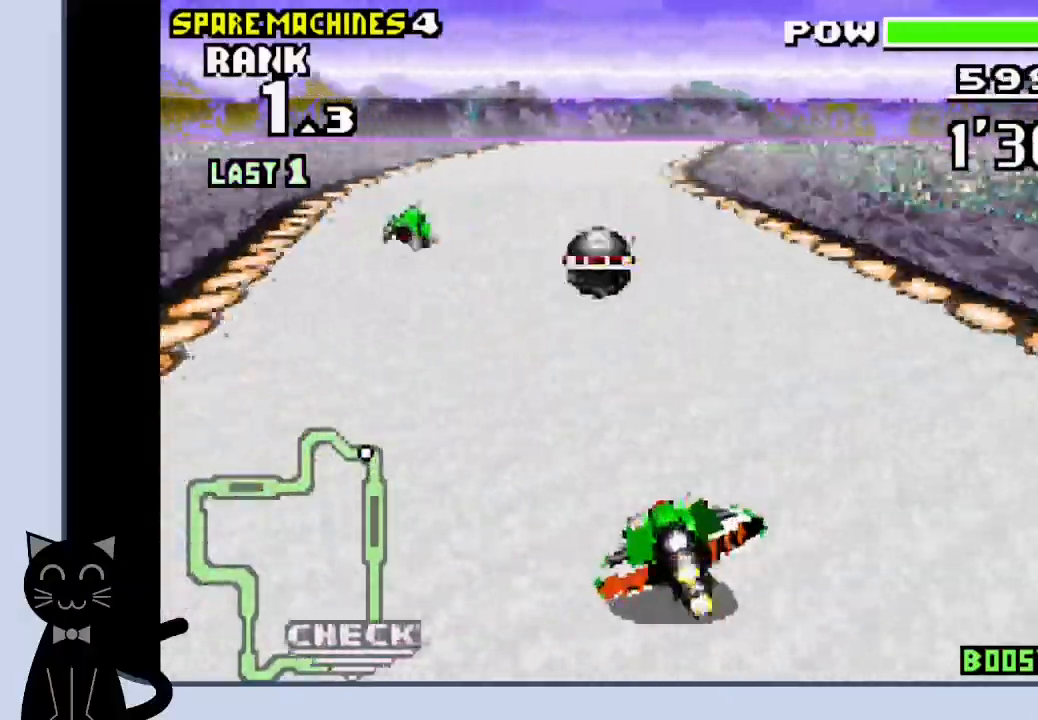
{"buttons": ["CROSS"], "events": [[17, "CROSS", "down"], [233, "CROSS", "up"], [317, "CROSS", "down"]]}
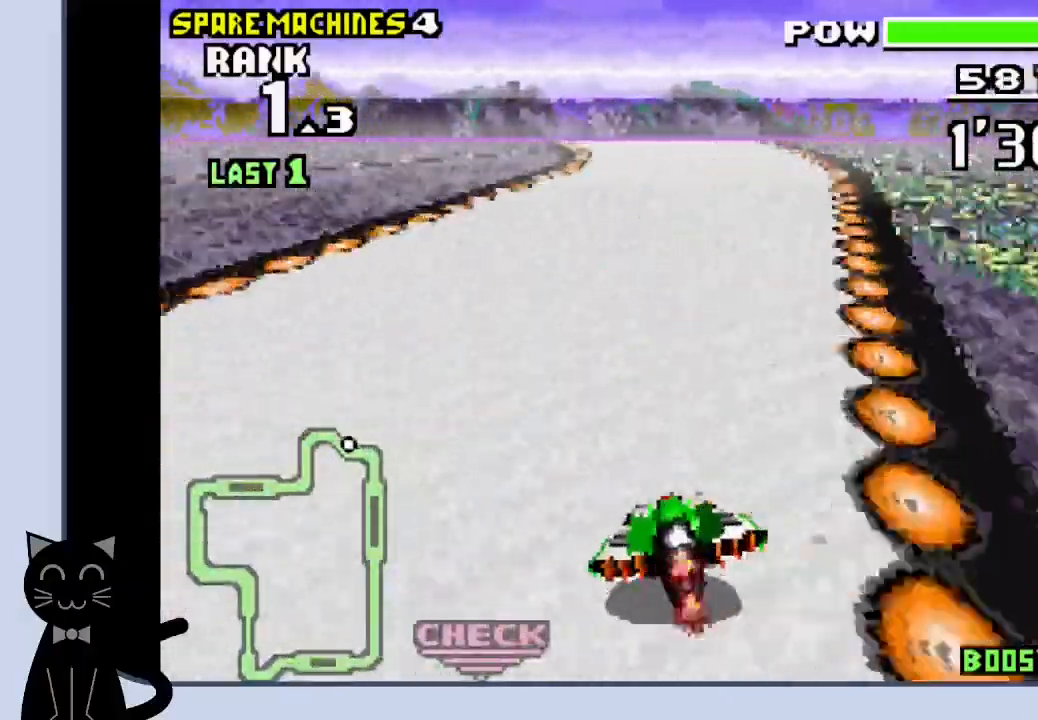
{"buttons": ["CROSS", "DPAD_LEFT"], "events": [[333, "DPAD_LEFT", "down"]]}
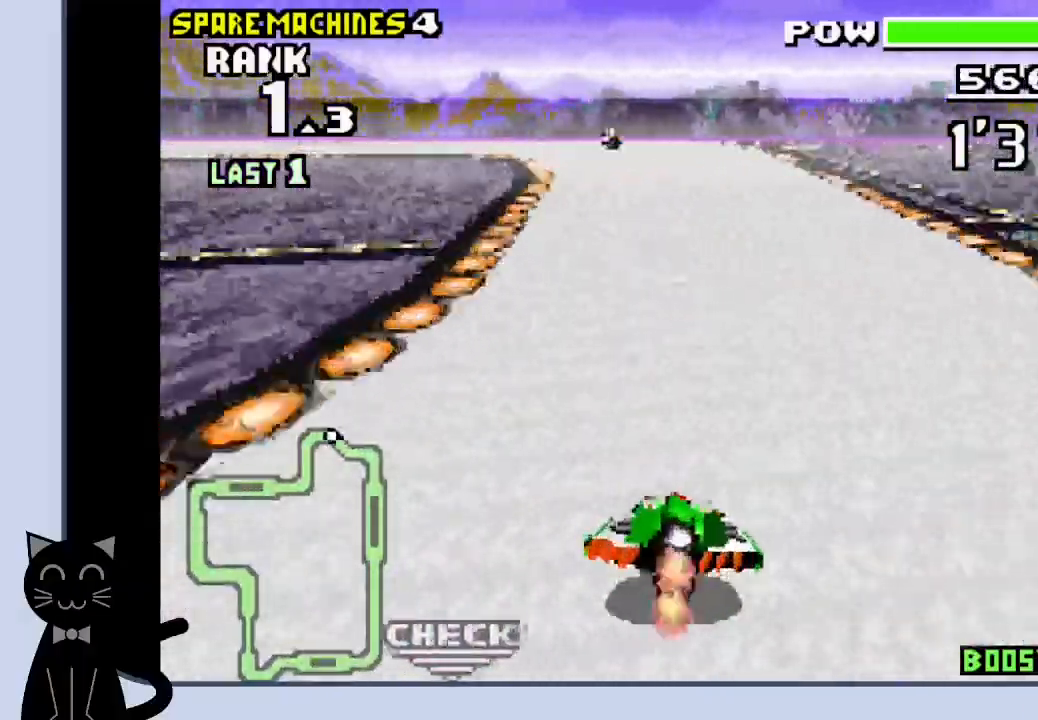
{"buttons": ["DPAD_LEFT"], "events": [[233, "CROSS", "up"], [350, "CROSS", "down"], [433, "CROSS", "up"]]}
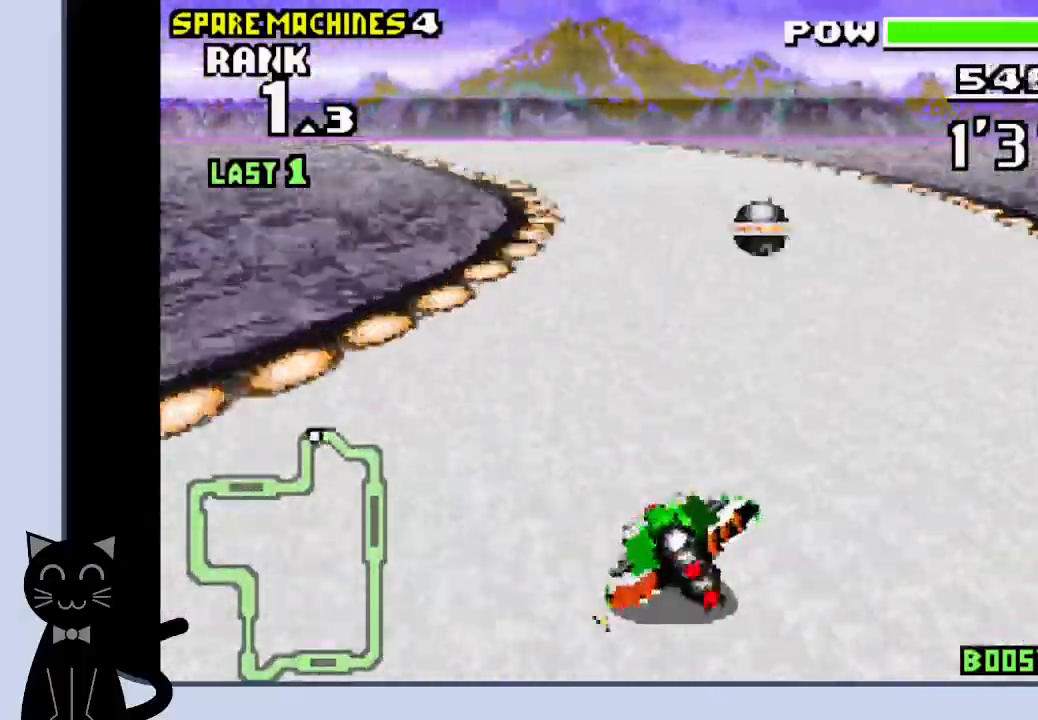
{"buttons": ["CROSS", "DPAD_LEFT"], "events": [[17, "CROSS", "down"], [83, "CROSS", "up"], [167, "CROSS", "down"], [183, "DPAD_LEFT", "up"], [367, "DPAD_LEFT", "down"]]}
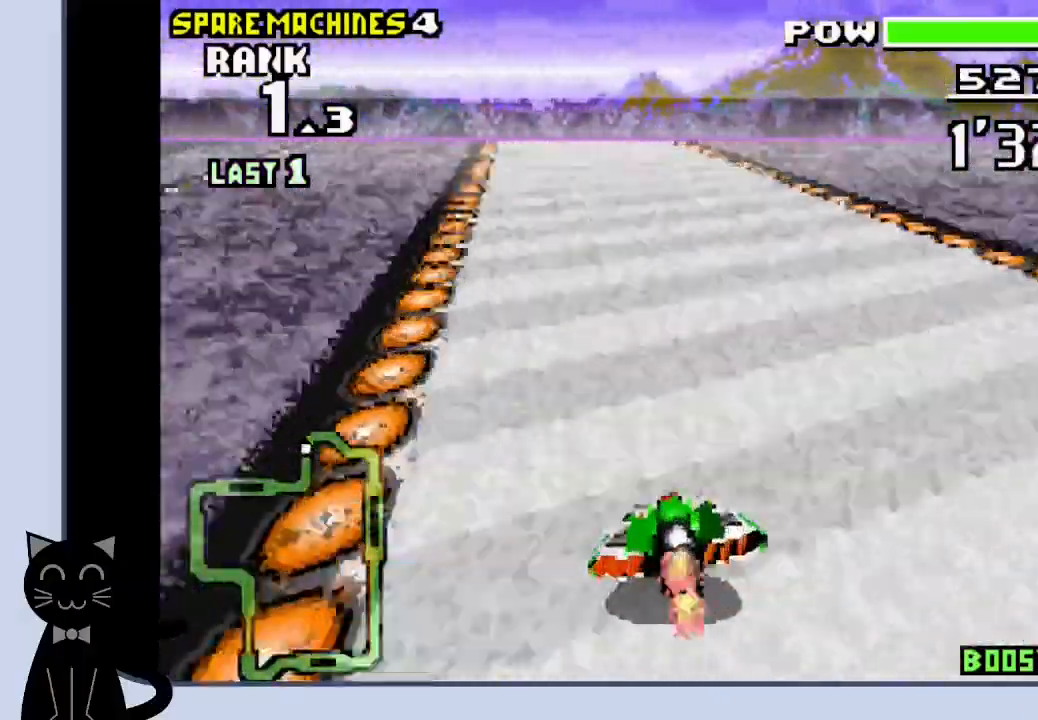
{"buttons": ["CROSS"], "events": [[17, "DPAD_LEFT", "up"]]}
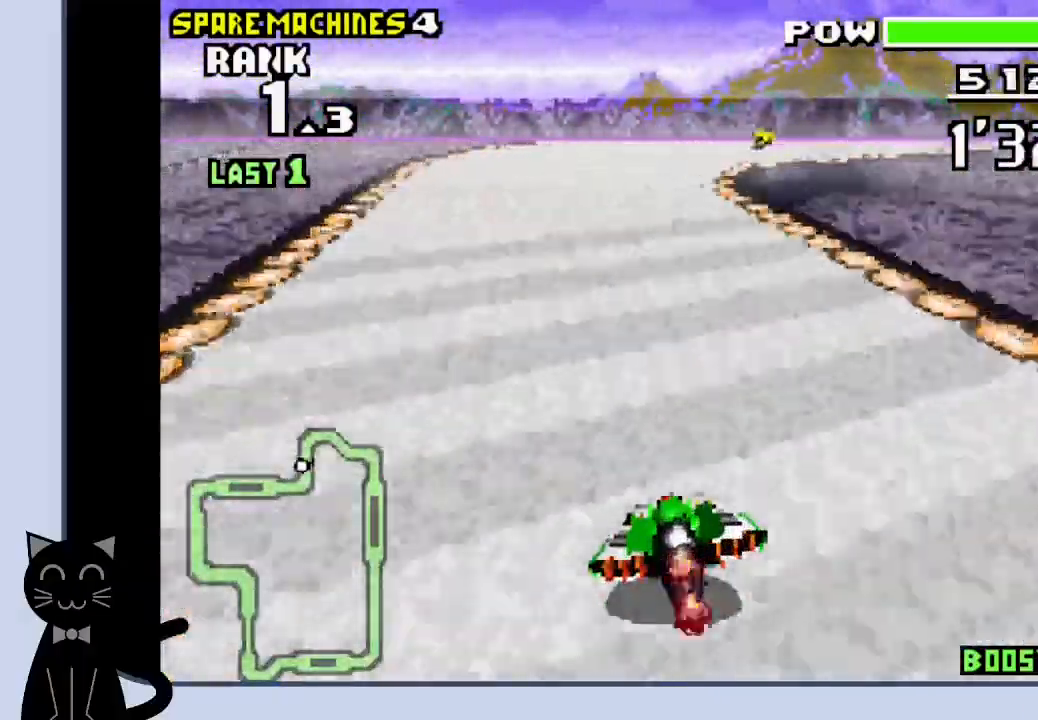
{"buttons": ["DPAD_RIGHT"], "events": [[50, "DPAD_RIGHT", "down"], [367, "CROSS", "up"], [450, "CROSS", "down"], [500, "CROSS", "up"]]}
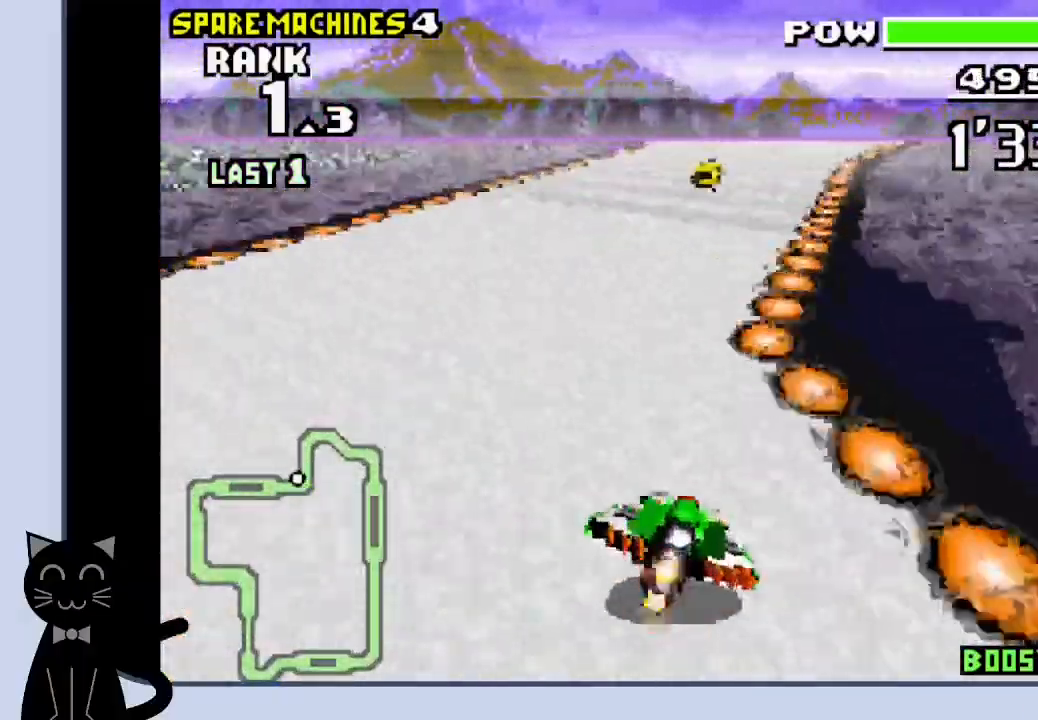
{"buttons": ["CROSS", "DPAD_RIGHT"], "events": [[83, "DPAD_RIGHT", "up"], [100, "CROSS", "down"], [483, "DPAD_RIGHT", "down"]]}
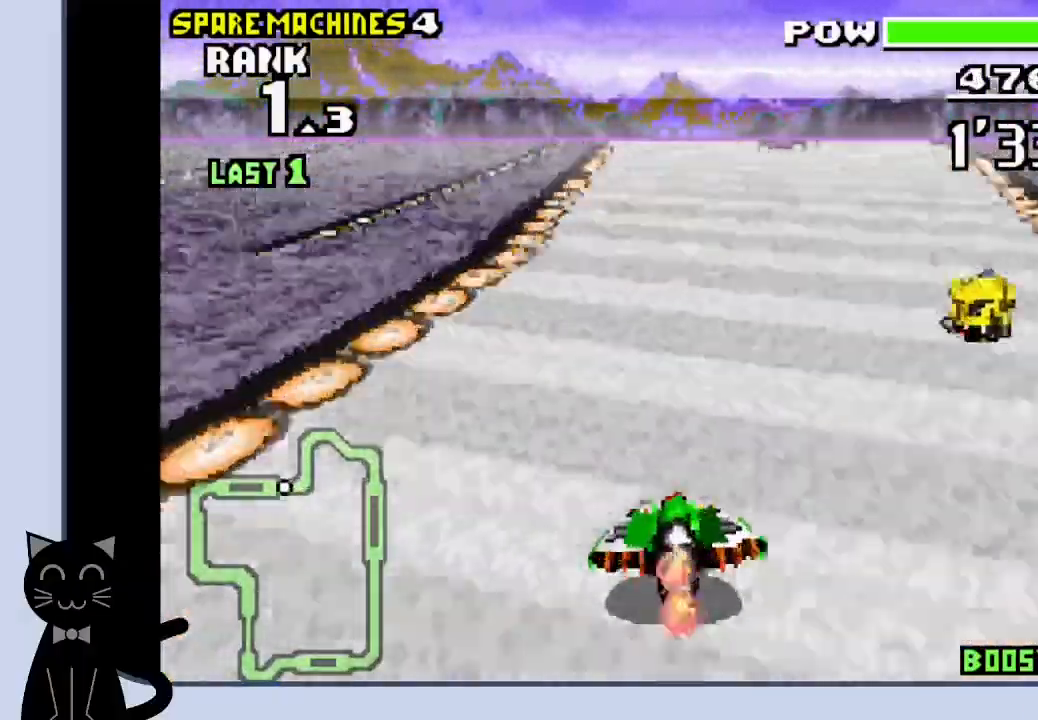
{"buttons": ["CROSS"], "events": [[83, "DPAD_RIGHT", "up"]]}
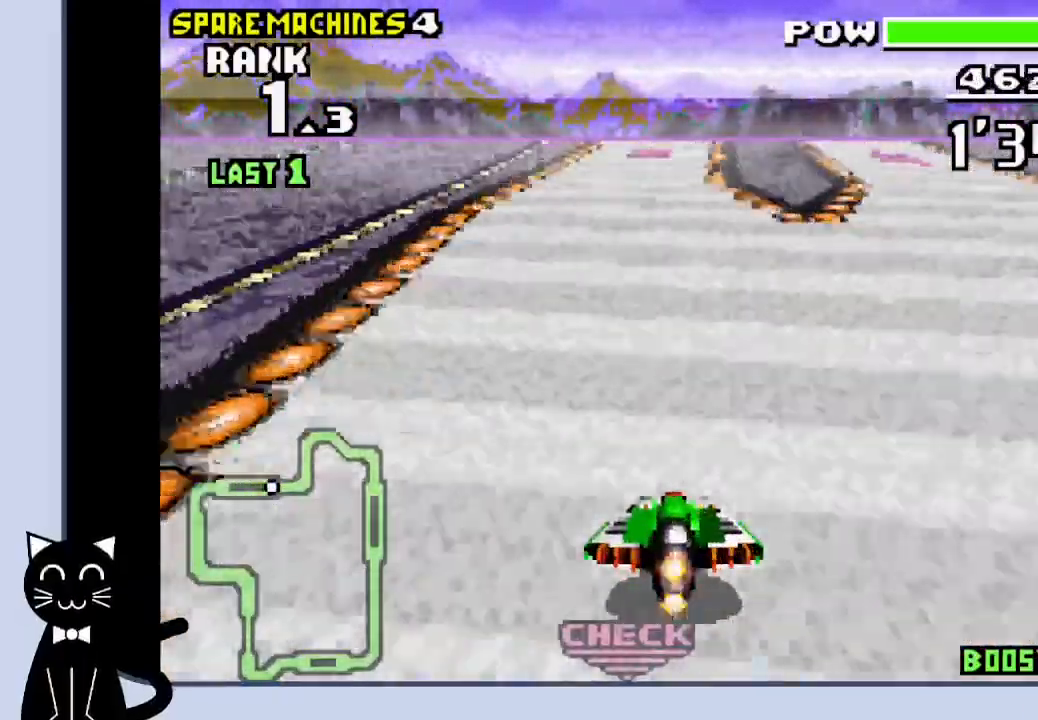
{"buttons": ["CROSS"], "events": []}
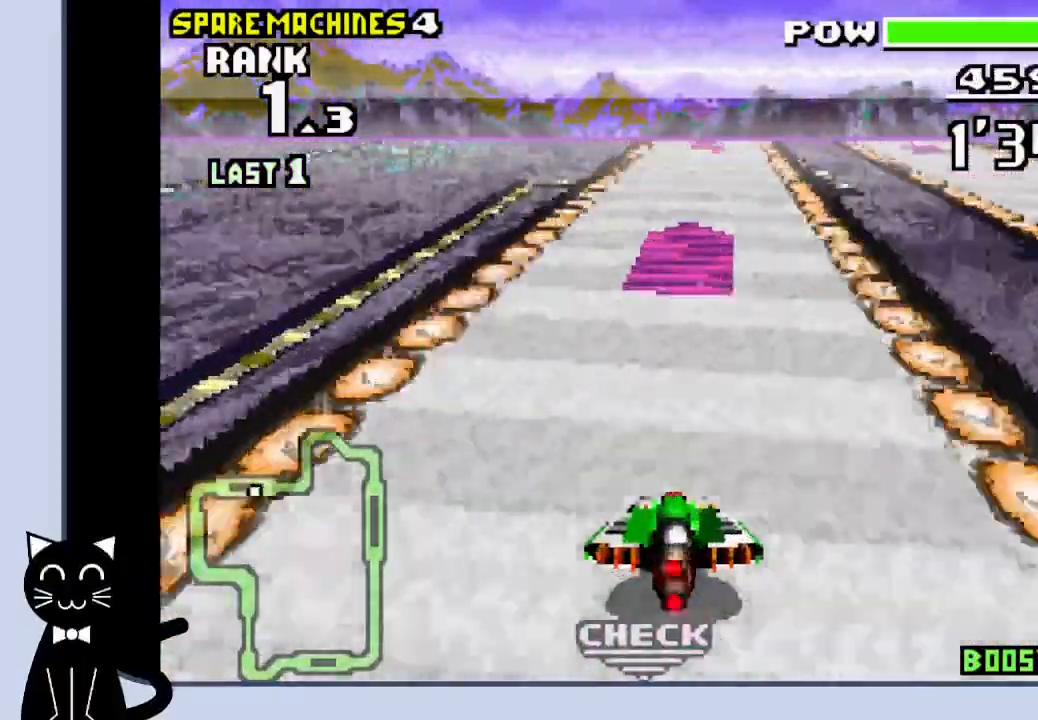
{"buttons": ["CROSS"], "events": [[67, "DPAD_RIGHT", "down"], [167, "DPAD_RIGHT", "up"]]}
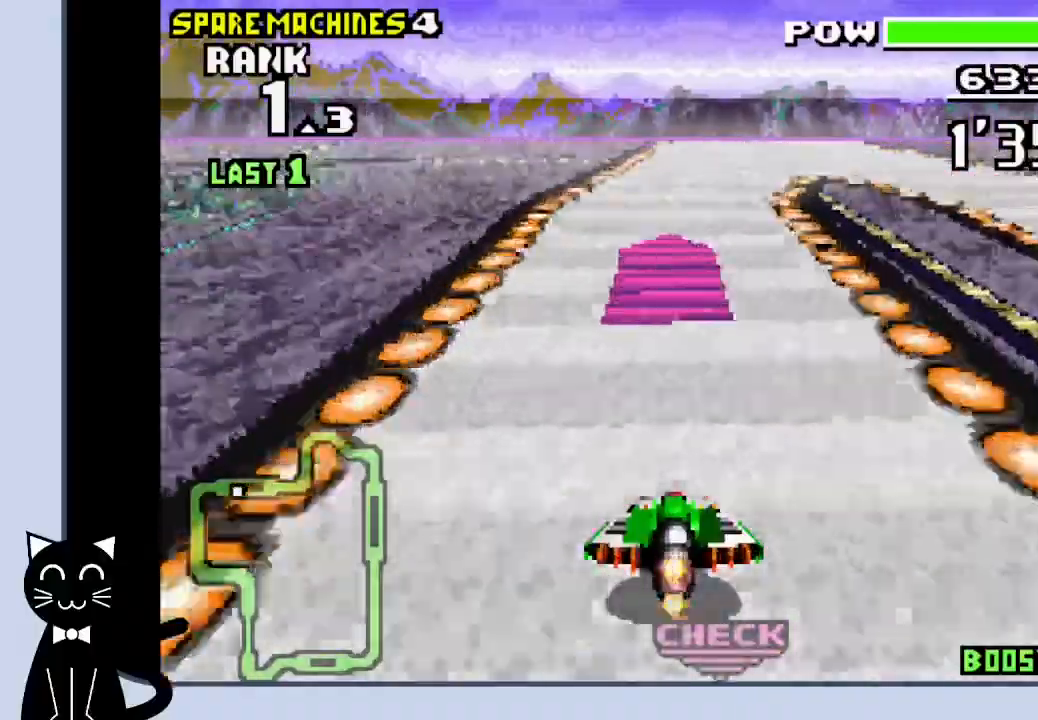
{"buttons": ["CROSS"], "events": []}
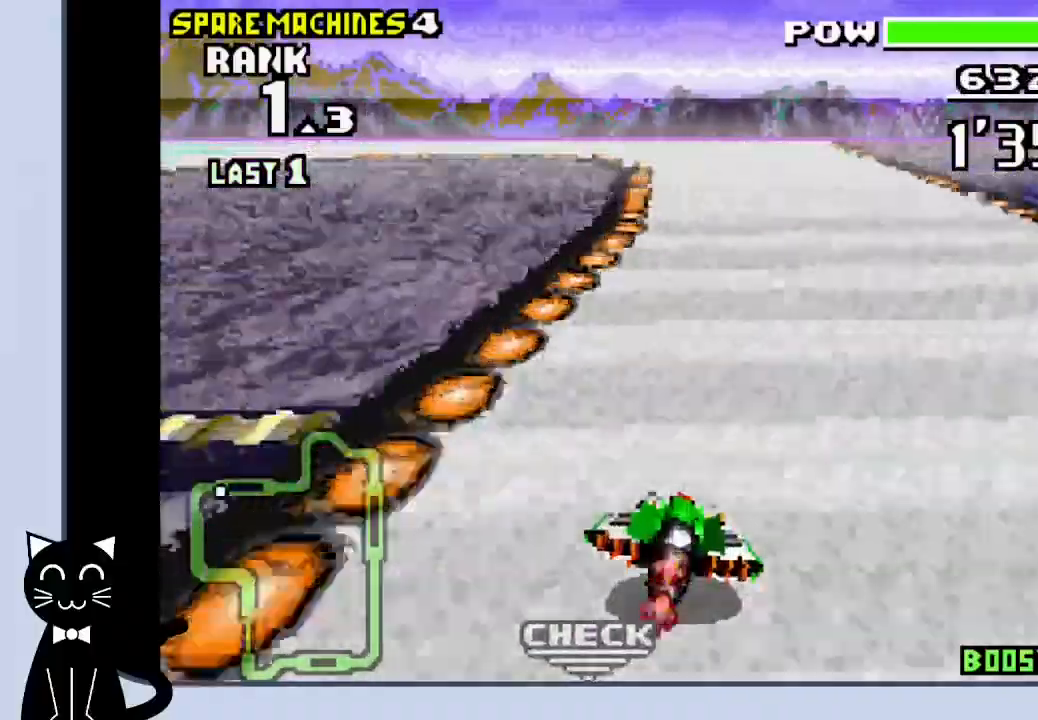
{"buttons": ["DPAD_LEFT"], "events": [[150, "DPAD_LEFT", "down"], [433, "CROSS", "up"]]}
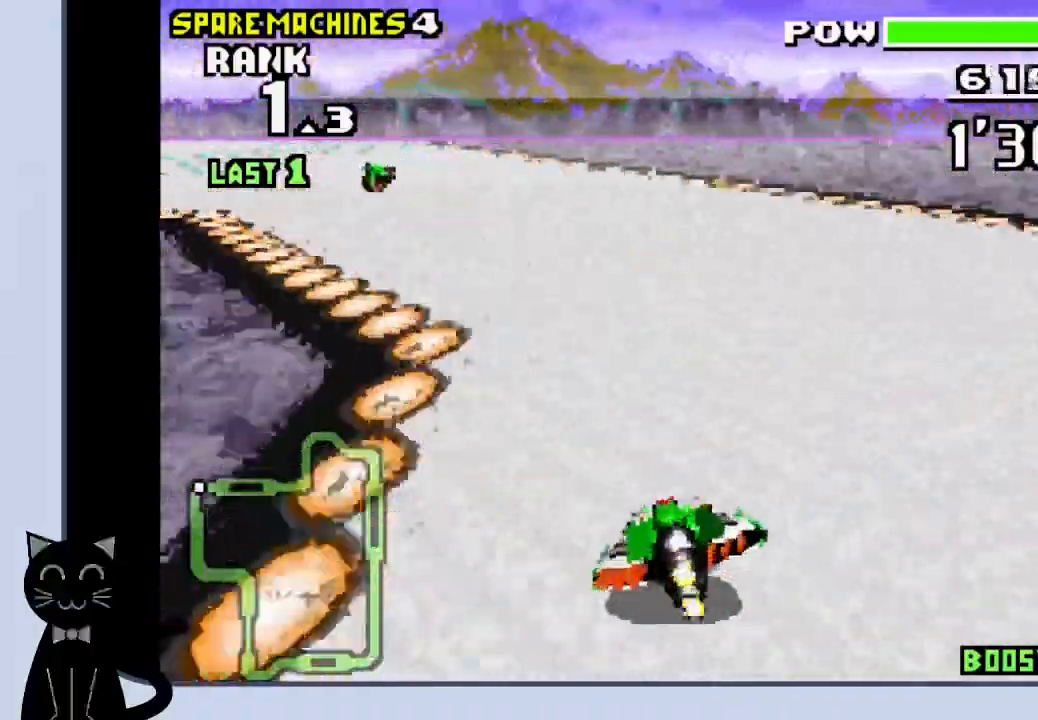
{"buttons": ["DPAD_LEFT"], "events": [[33, "CROSS", "down"], [100, "CROSS", "up"], [183, "CROSS", "down"], [250, "CROSS", "up"], [350, "CROSS", "down"], [433, "CROSS", "up"]]}
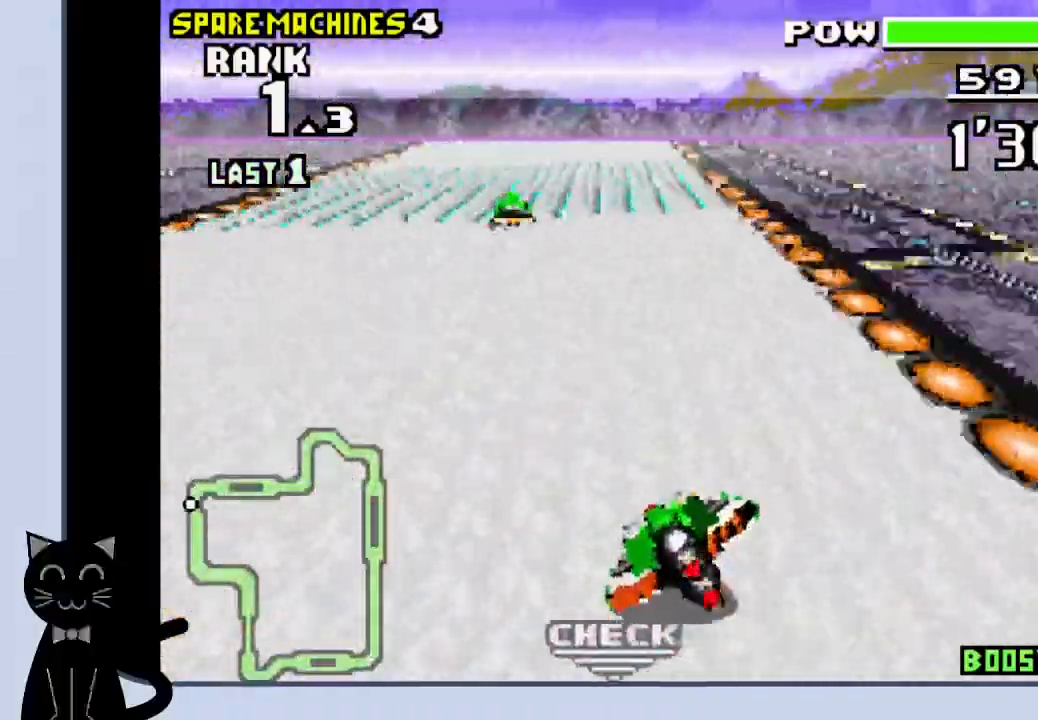
{"buttons": ["CROSS"], "events": [[17, "CROSS", "down"], [67, "DPAD_LEFT", "up"], [83, "SQUARE", "down"], [233, "SQUARE", "up"]]}
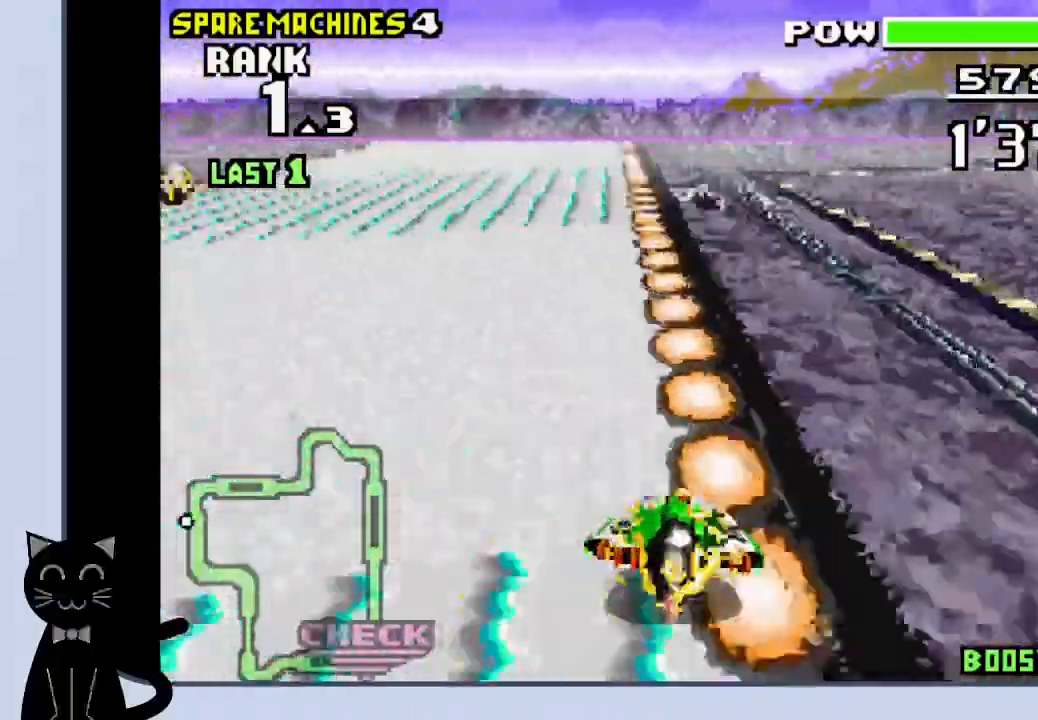
{"buttons": ["CROSS"], "events": [[67, "DPAD_LEFT", "down"], [83, "CROSS", "up"], [233, "CROSS", "down"], [283, "CROSS", "up"], [367, "CROSS", "down"], [433, "DPAD_LEFT", "up"]]}